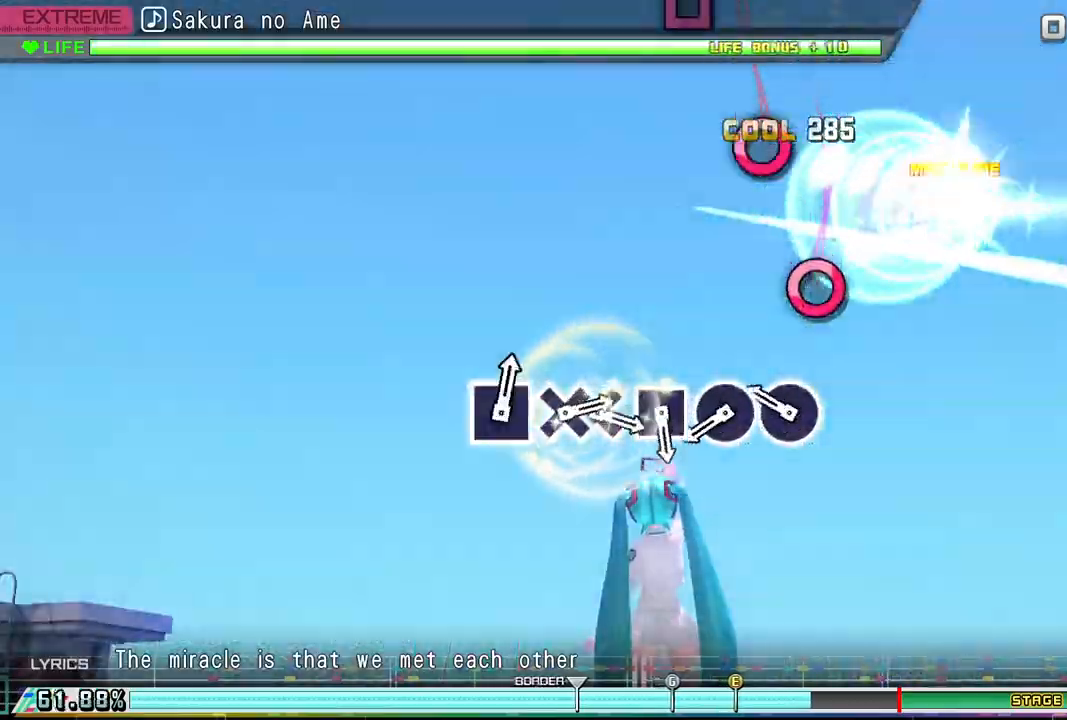
Gameplay with a controller (PlayStation layout); each line is a JSON object with the inputs held at the frame after it. "events" lists button and stick changes between this image and that frame as [ms after this image, input, new state], when the widget could be followed in between. Not read: left_stick right_stick.
{"buttons": [], "events": [[100, "R1", "up"], [367, "CIRCLE", "down"], [500, "CIRCLE", "up"]]}
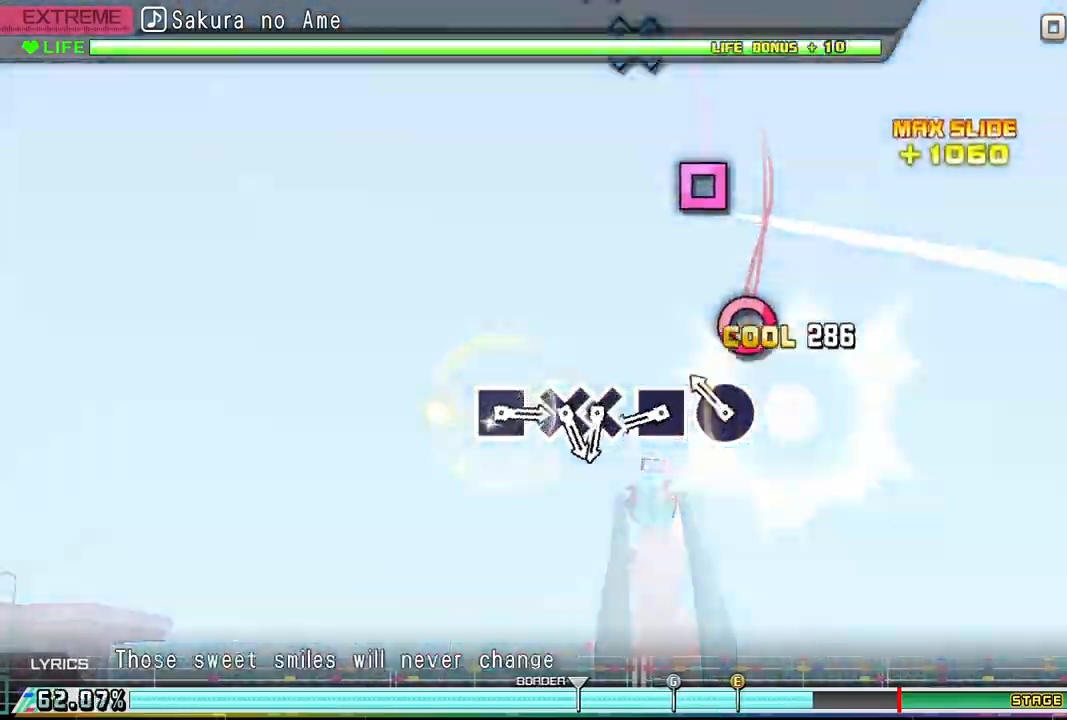
{"buttons": [], "events": [[267, "CIRCLE", "down"], [367, "CIRCLE", "up"]]}
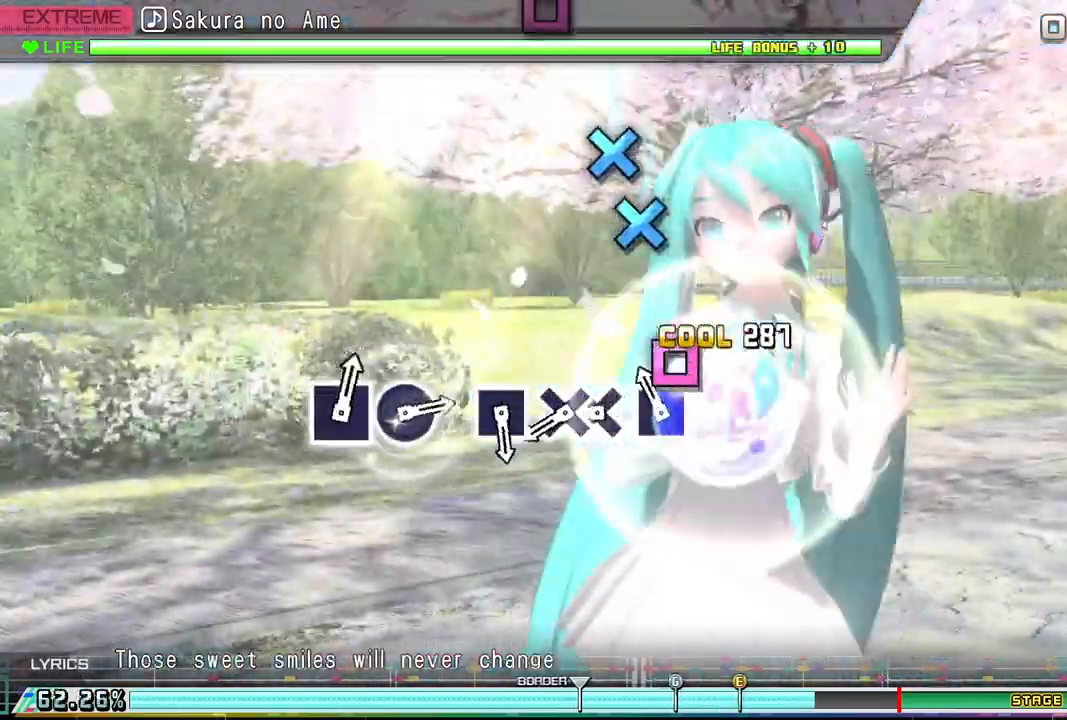
{"buttons": [], "events": [[167, "SQUARE", "down"], [267, "SQUARE", "up"]]}
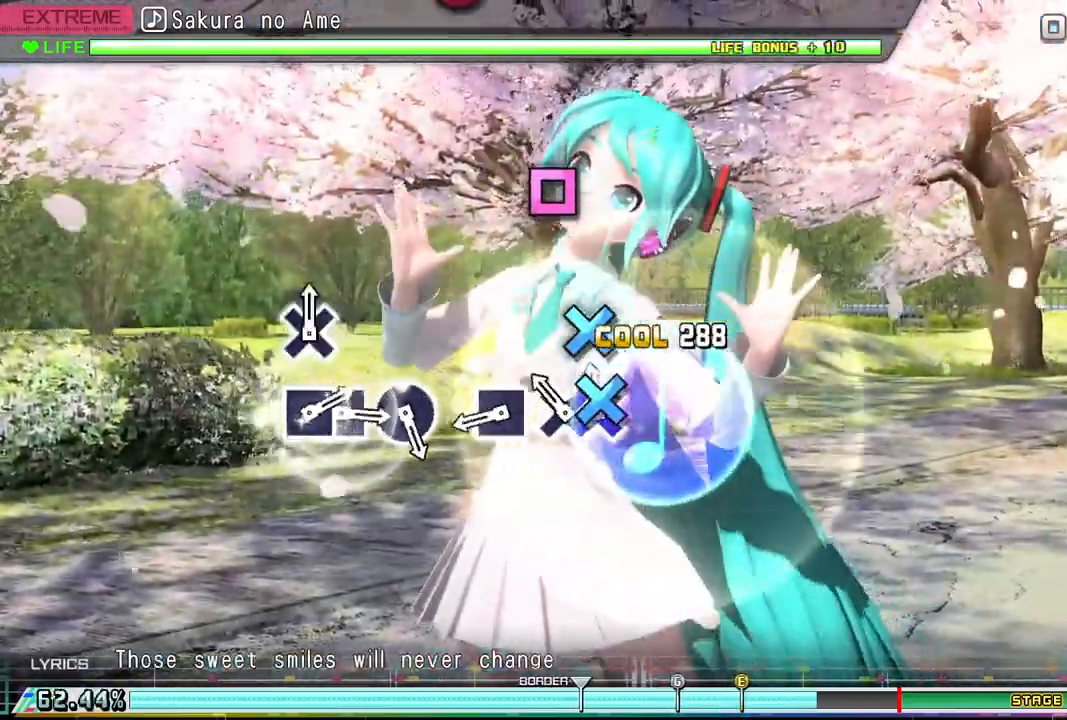
{"buttons": [], "events": [[33, "CROSS", "down"], [133, "CROSS", "up"], [267, "CROSS", "down"], [367, "CROSS", "up"]]}
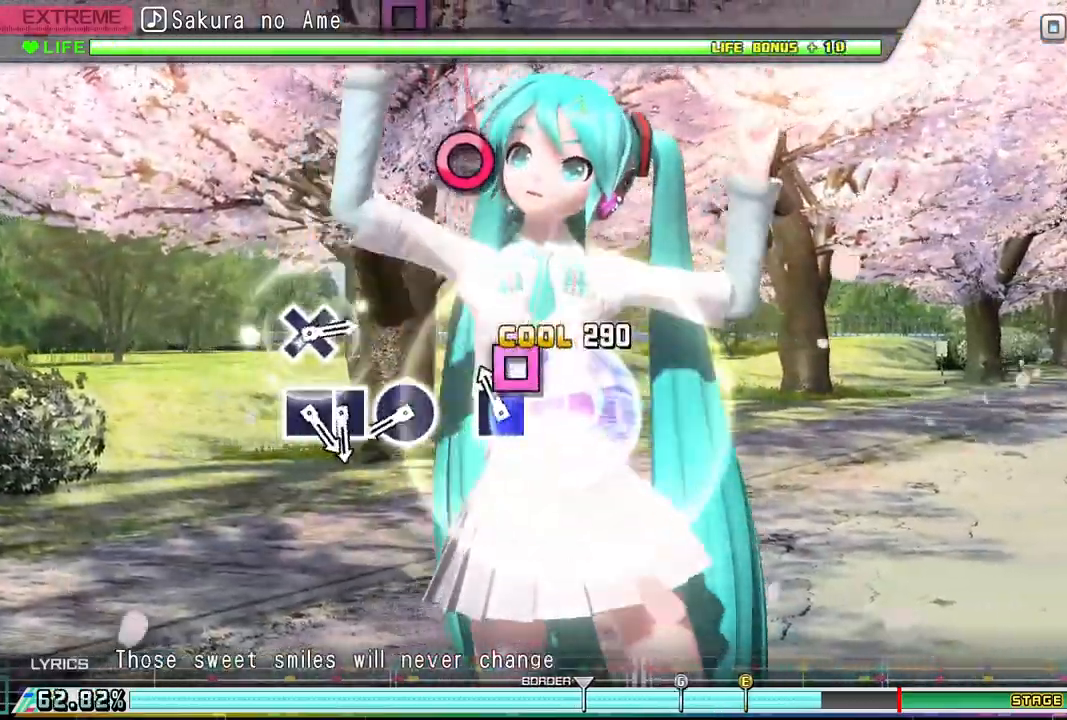
{"buttons": [], "events": [[167, "SQUARE", "down"], [267, "SQUARE", "up"]]}
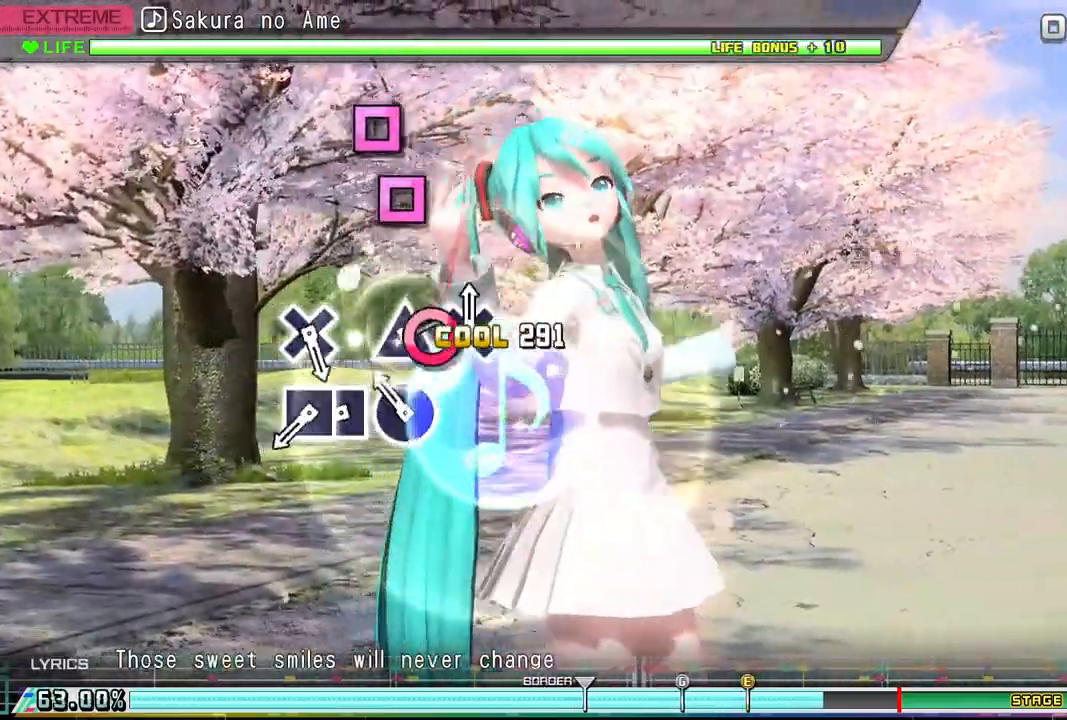
{"buttons": [], "events": [[233, "CIRCLE", "down"], [333, "CIRCLE", "up"]]}
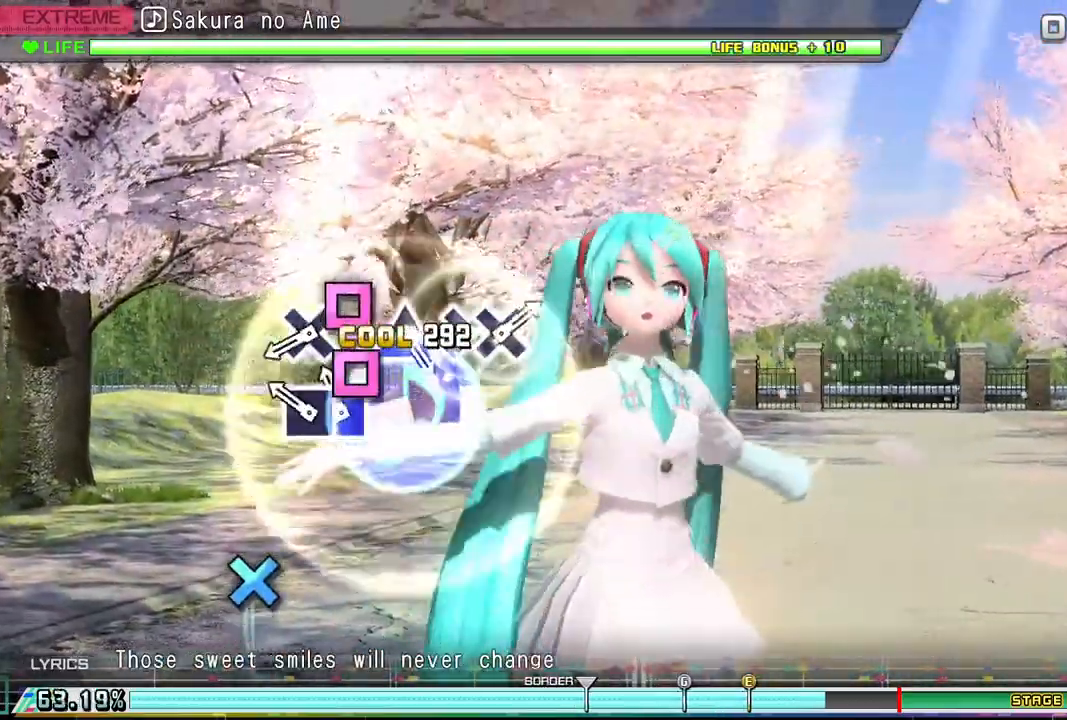
{"buttons": [], "events": [[100, "SQUARE", "down"], [200, "SQUARE", "up"], [333, "SQUARE", "down"], [433, "SQUARE", "up"]]}
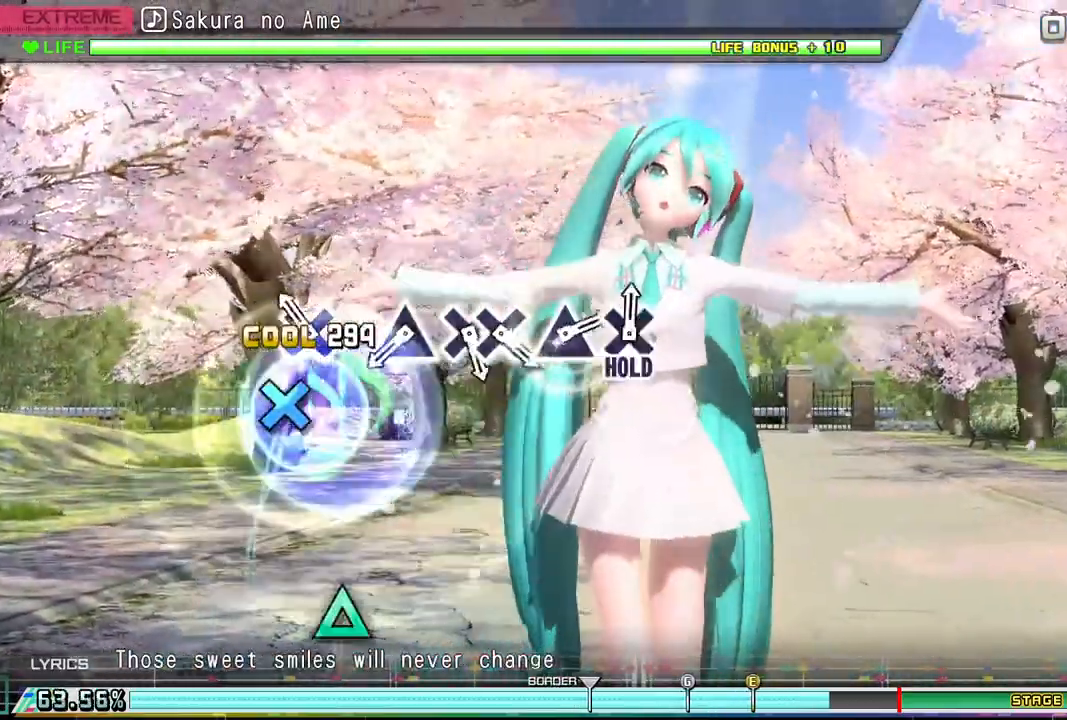
{"buttons": [], "events": [[267, "CROSS", "down"], [367, "CROSS", "up"]]}
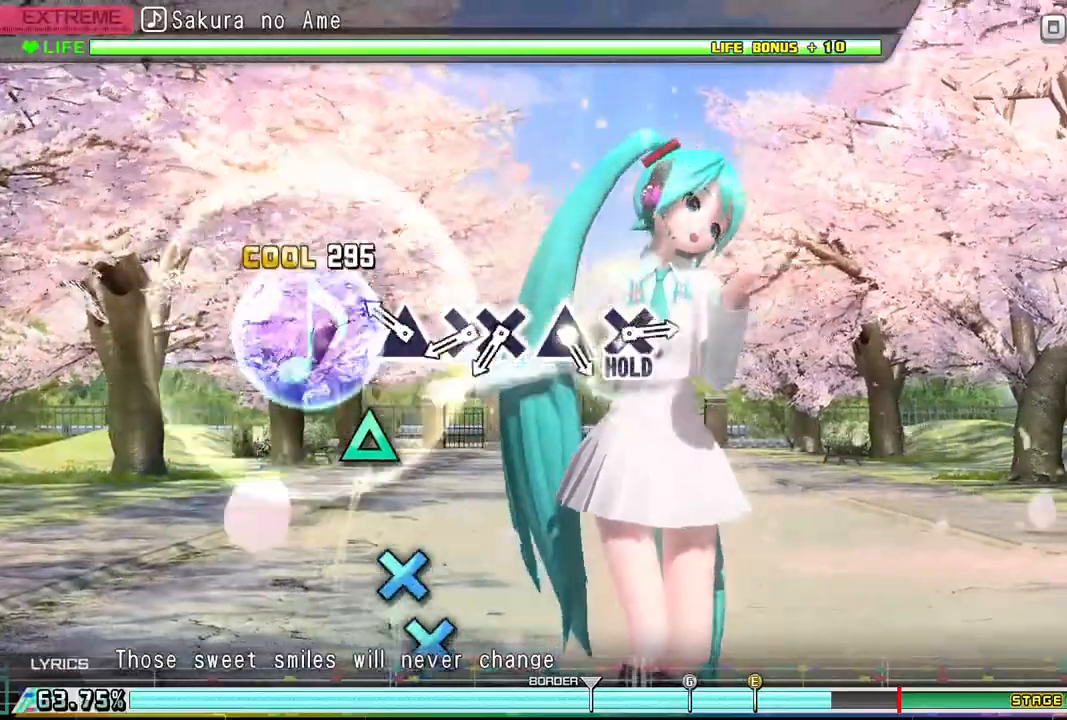
{"buttons": [], "events": [[333, "TRIANGLE", "down"], [433, "TRIANGLE", "up"]]}
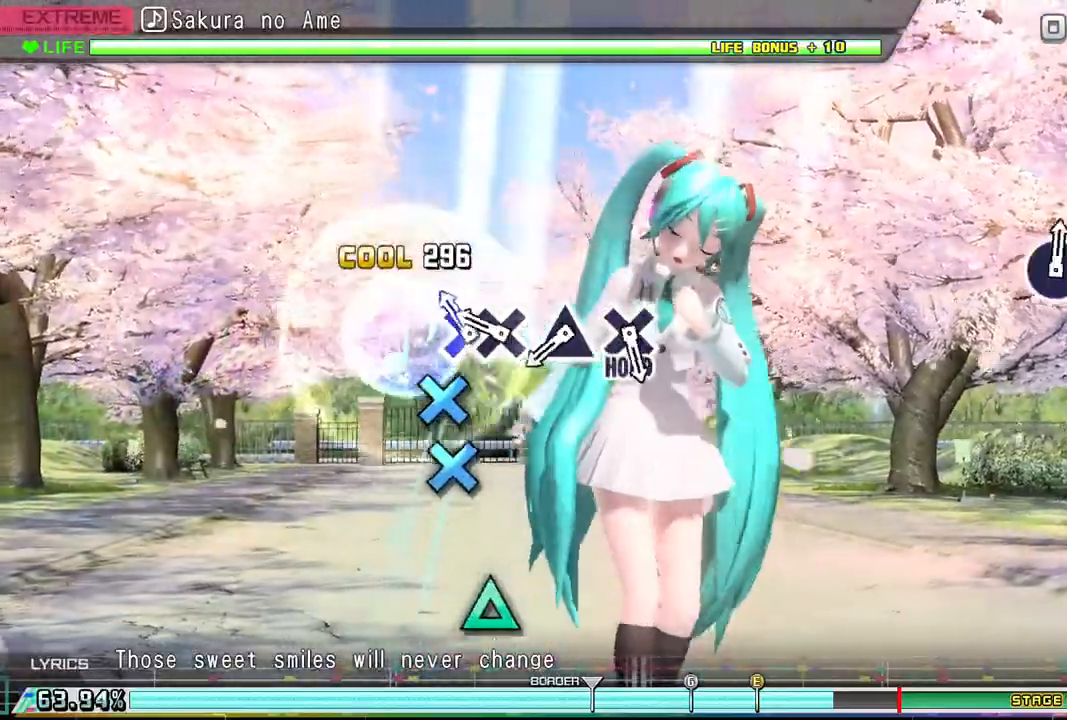
{"buttons": [], "events": [[200, "CROSS", "down"], [300, "CROSS", "up"], [400, "CROSS", "down"], [500, "CROSS", "up"]]}
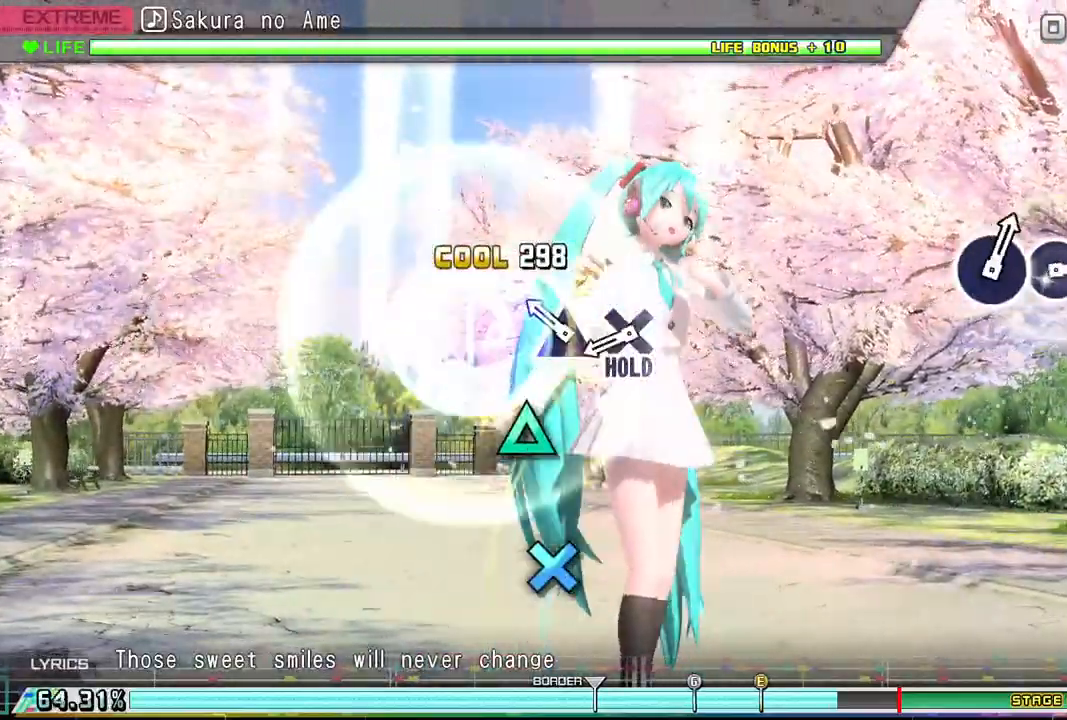
{"buttons": [], "events": [[300, "TRIANGLE", "down"], [400, "TRIANGLE", "up"]]}
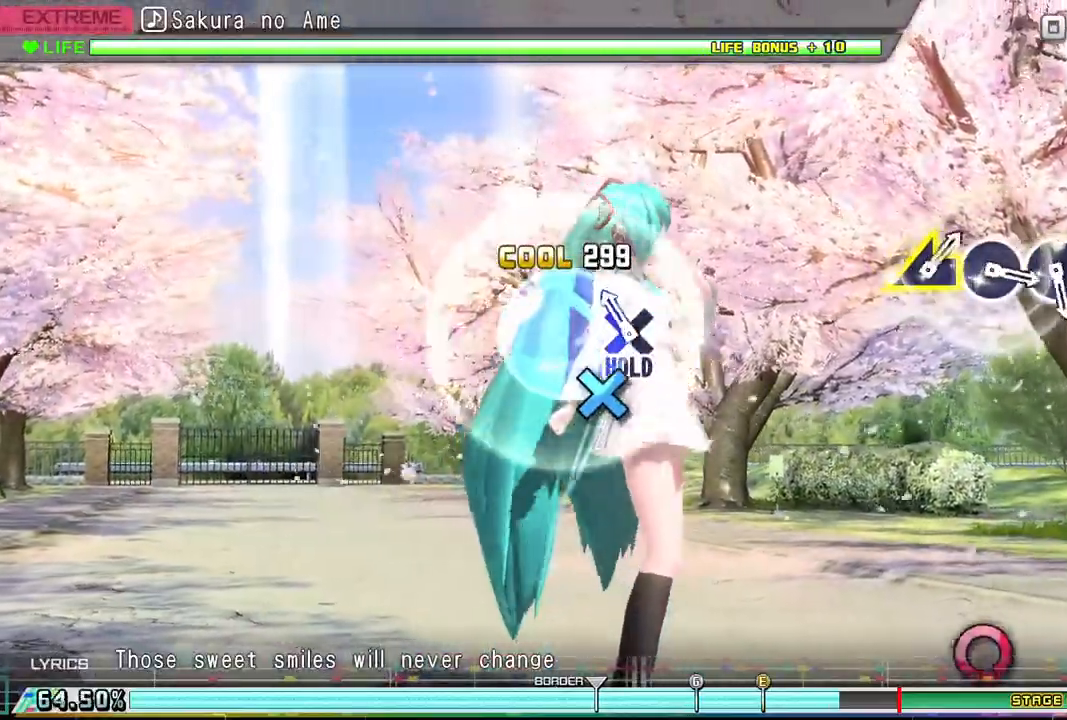
{"buttons": ["DPAD_DOWN"], "events": [[200, "DPAD_DOWN", "down"]]}
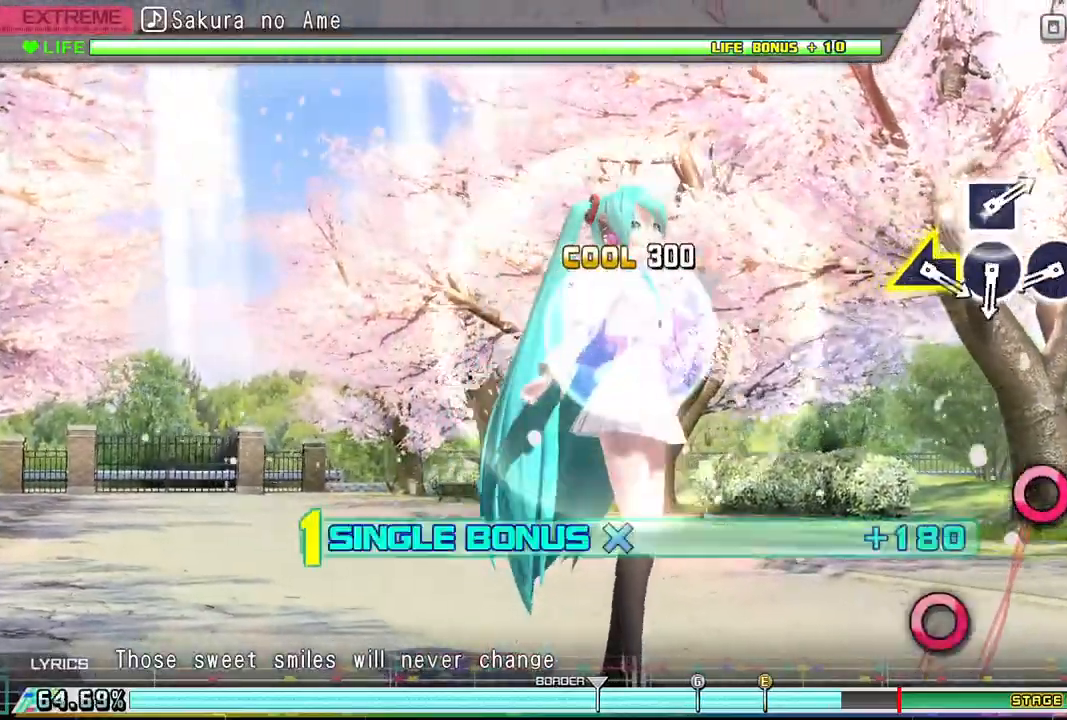
{"buttons": ["DPAD_DOWN"], "events": []}
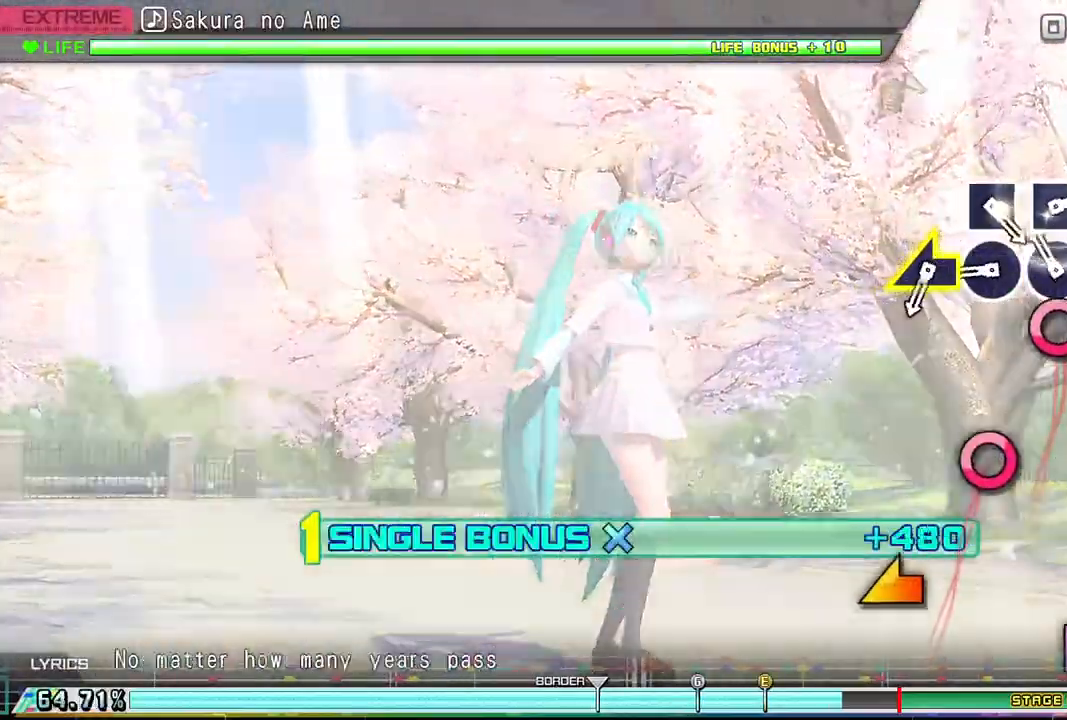
{"buttons": ["DPAD_DOWN"], "events": [[167, "CIRCLE", "down"], [267, "CIRCLE", "up"]]}
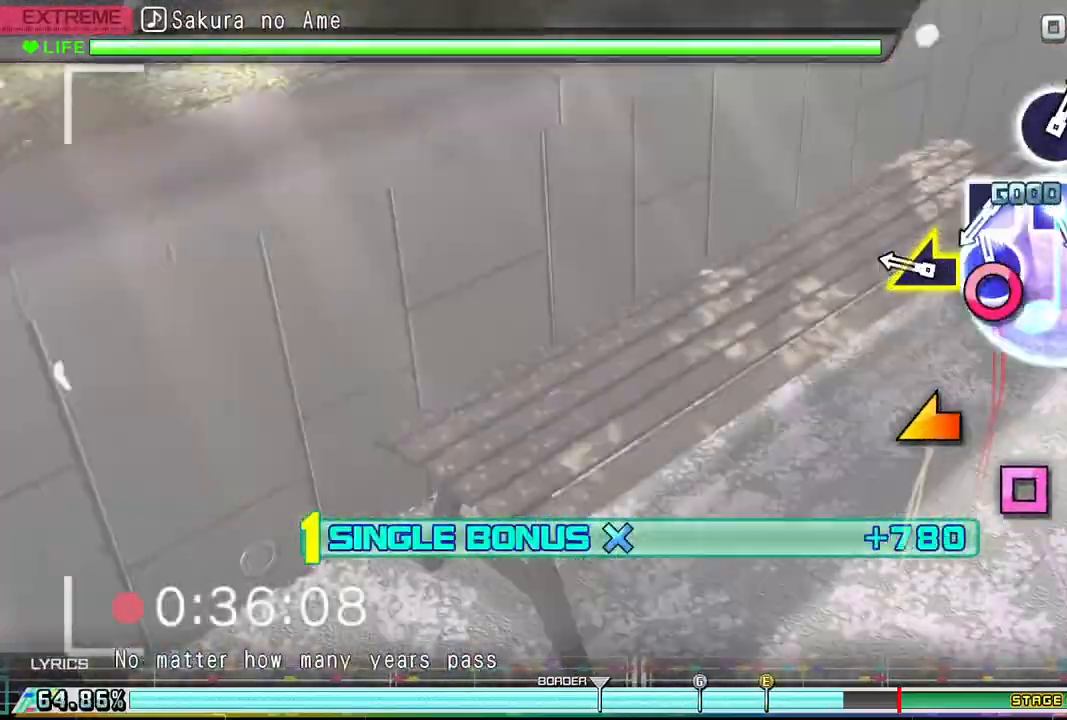
{"buttons": ["L1", "DPAD_DOWN"], "events": [[100, "CIRCLE", "down"], [200, "CIRCLE", "up"], [467, "L1", "down"]]}
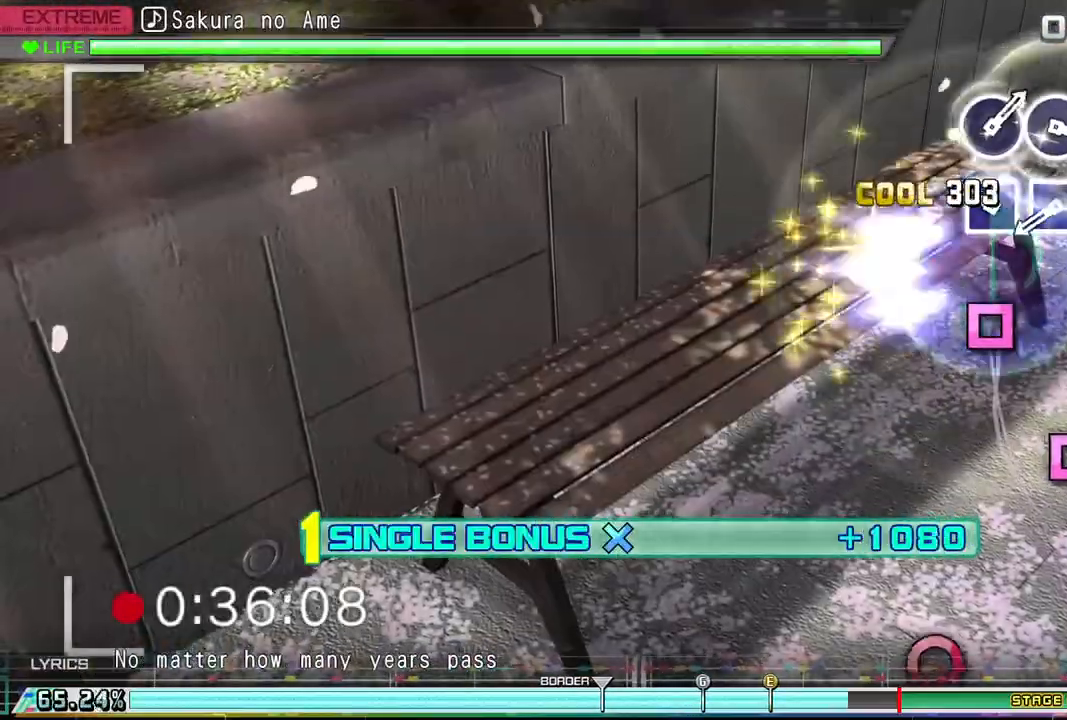
{"buttons": ["DPAD_DOWN"], "events": [[100, "L1", "up"], [400, "SQUARE", "down"], [500, "SQUARE", "up"]]}
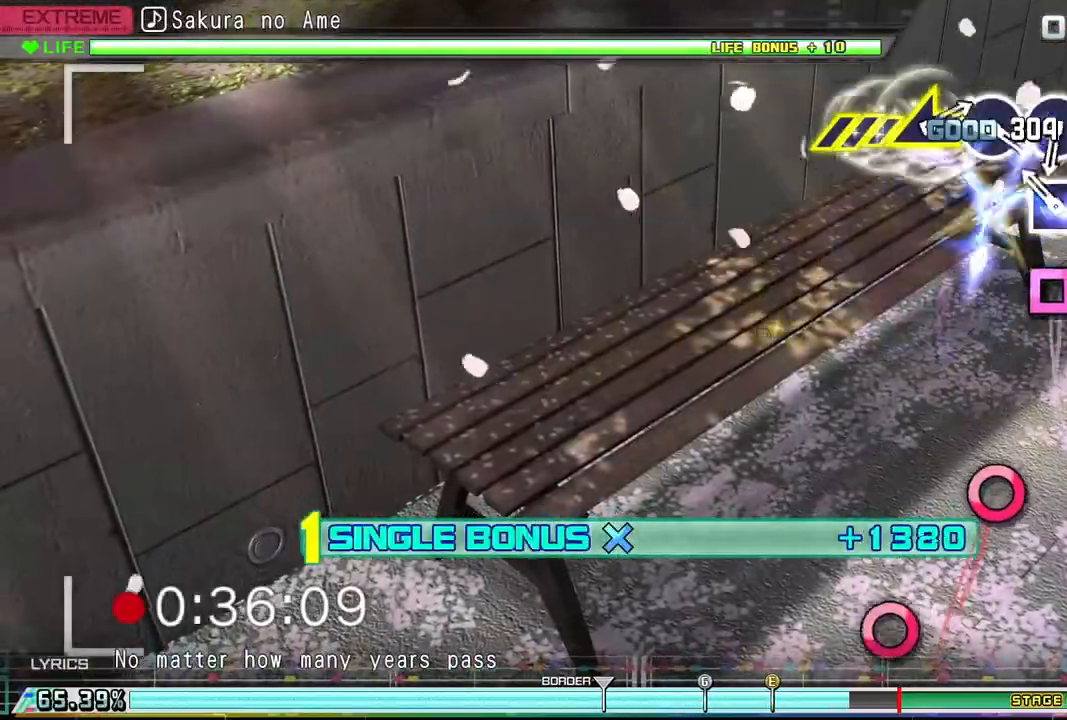
{"buttons": ["DPAD_DOWN"], "events": [[267, "SQUARE", "down"], [367, "SQUARE", "up"]]}
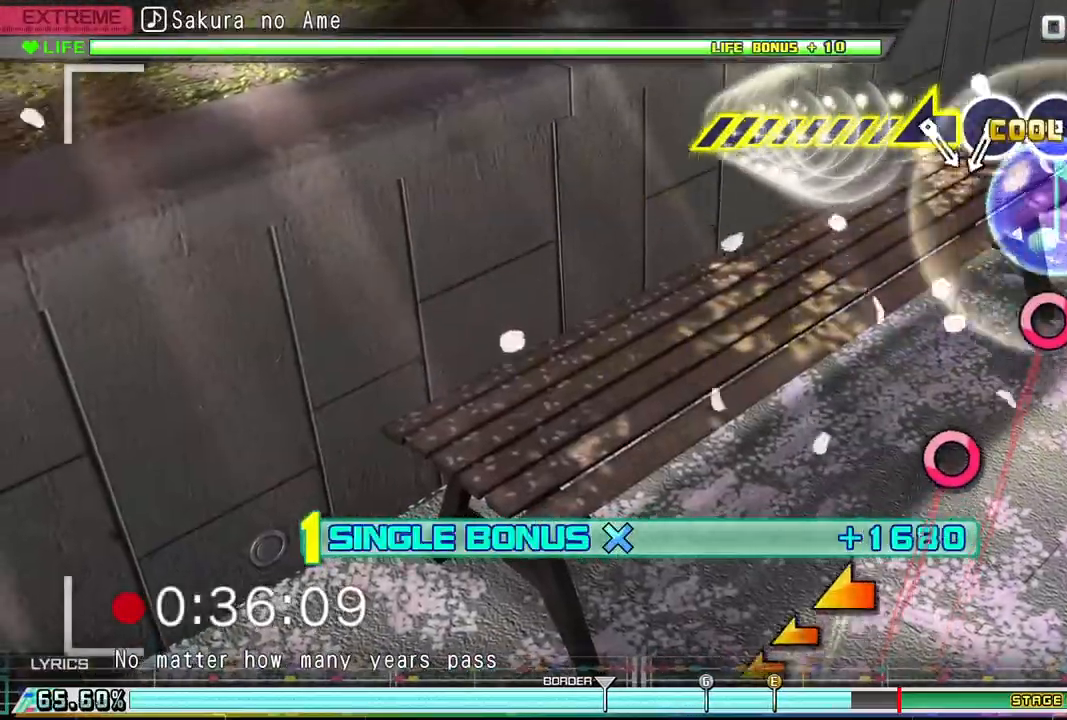
{"buttons": ["DPAD_DOWN"], "events": [[133, "R1", "down"], [267, "R1", "up"]]}
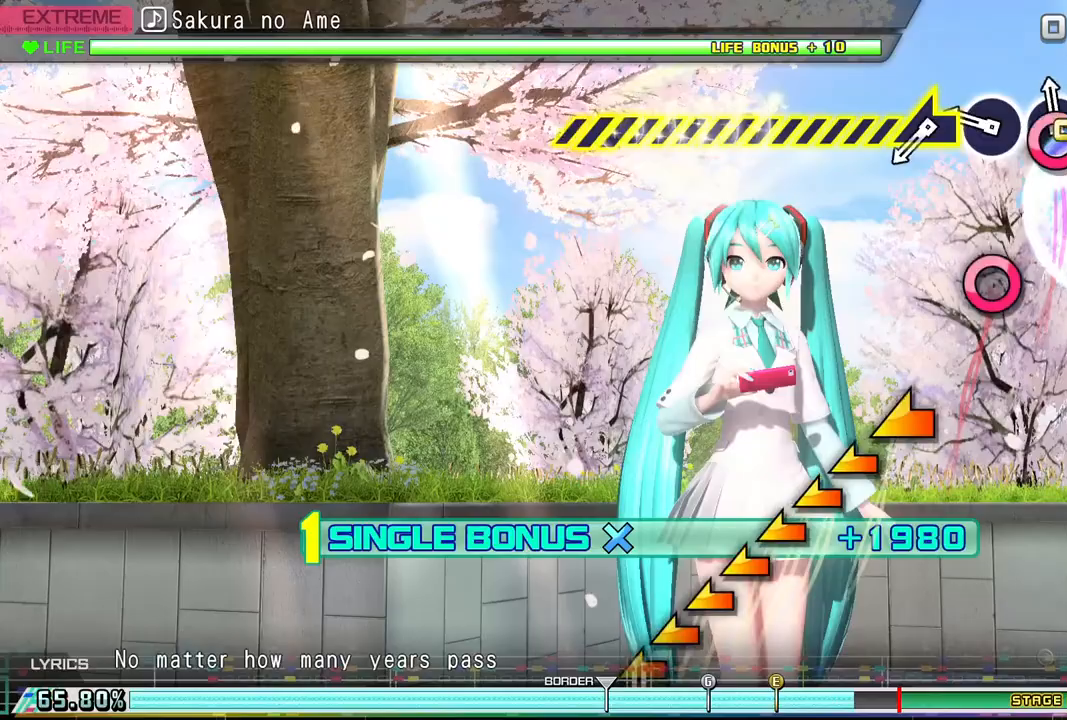
{"buttons": ["CIRCLE", "DPAD_DOWN"], "events": [[67, "CIRCLE", "down"], [167, "CIRCLE", "up"], [433, "CIRCLE", "down"]]}
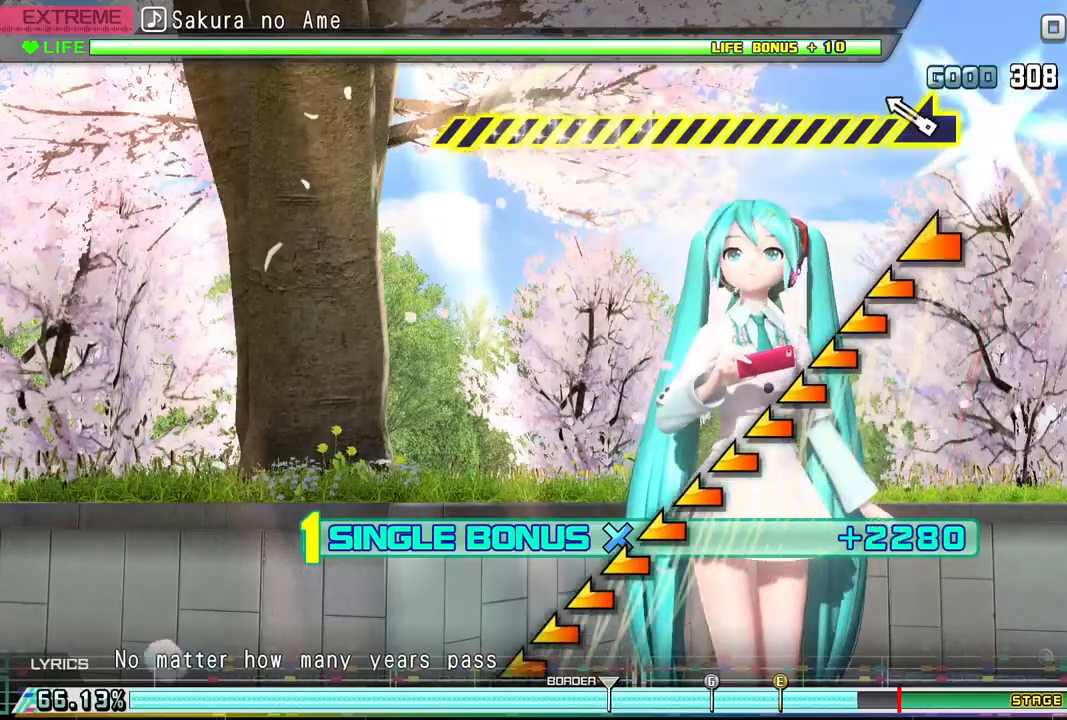
{"buttons": ["L1", "DPAD_DOWN"], "events": [[33, "CIRCLE", "up"], [333, "L1", "down"]]}
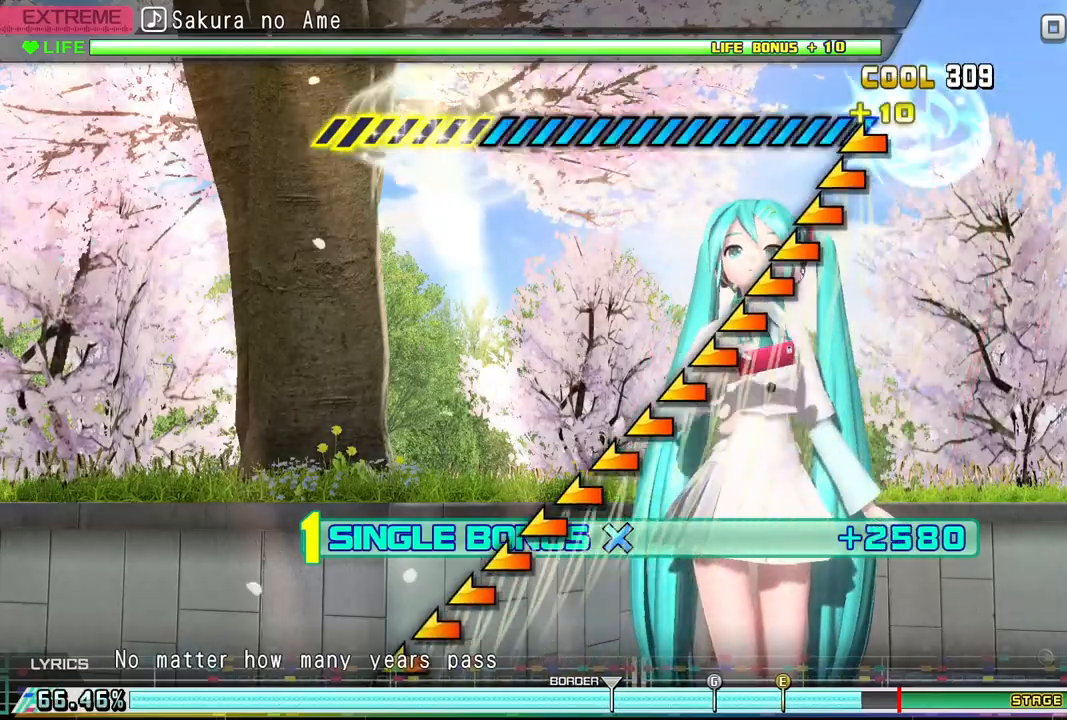
{"buttons": ["L1", "DPAD_DOWN"], "events": []}
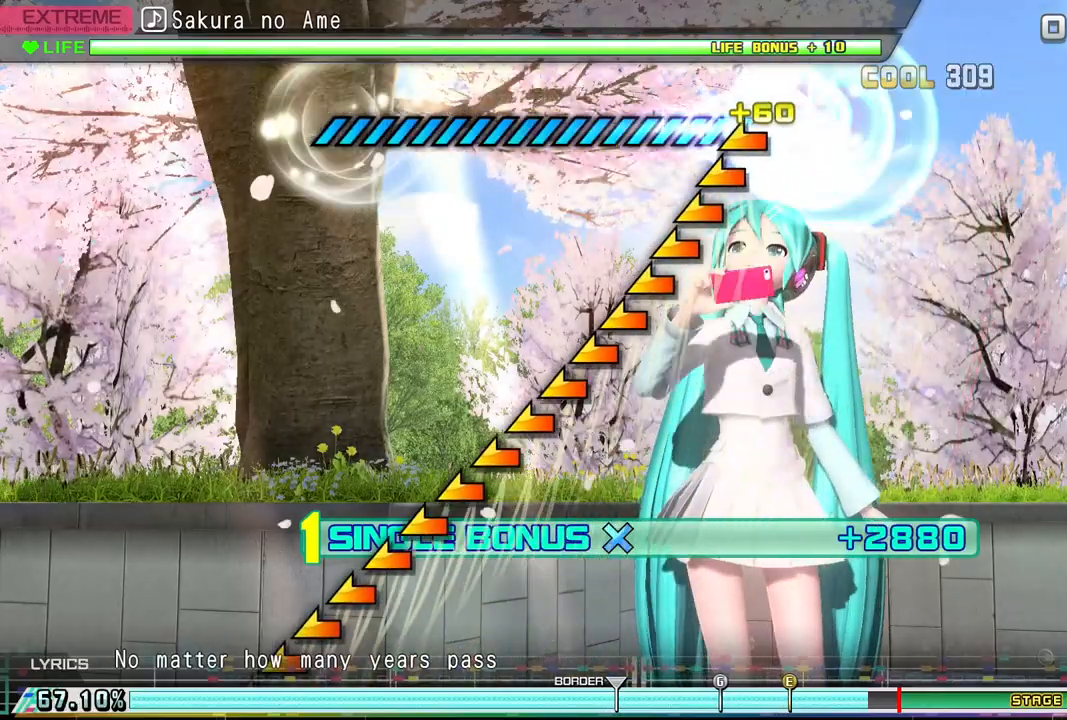
{"buttons": ["L1", "DPAD_DOWN"], "events": []}
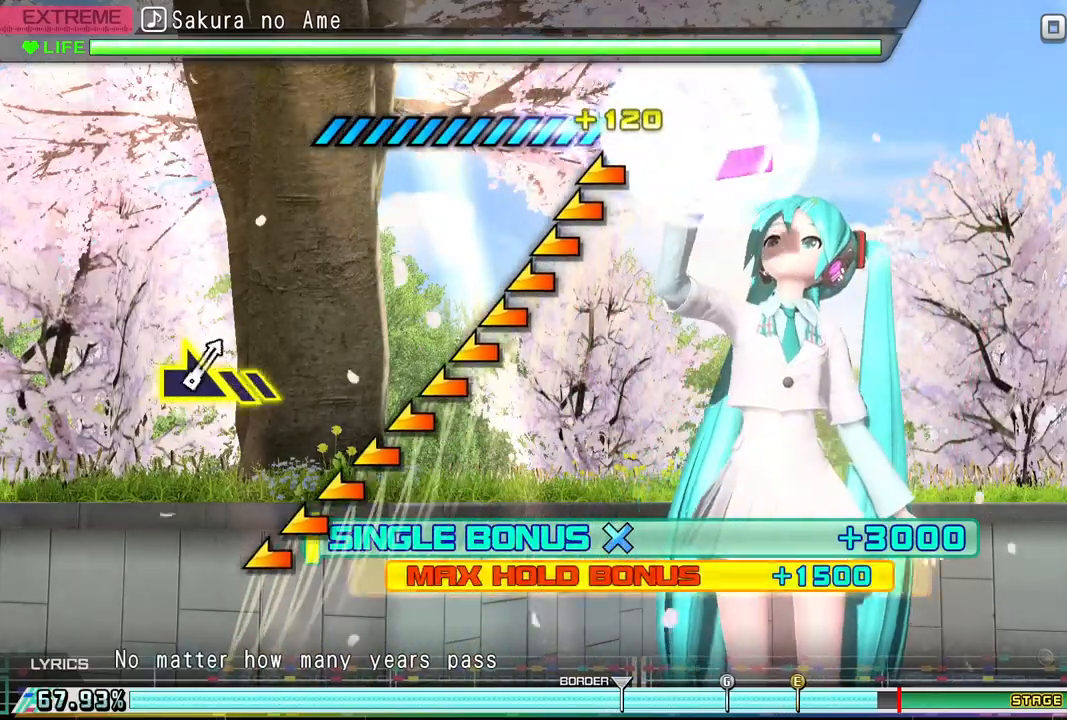
{"buttons": ["L1", "DPAD_DOWN"], "events": []}
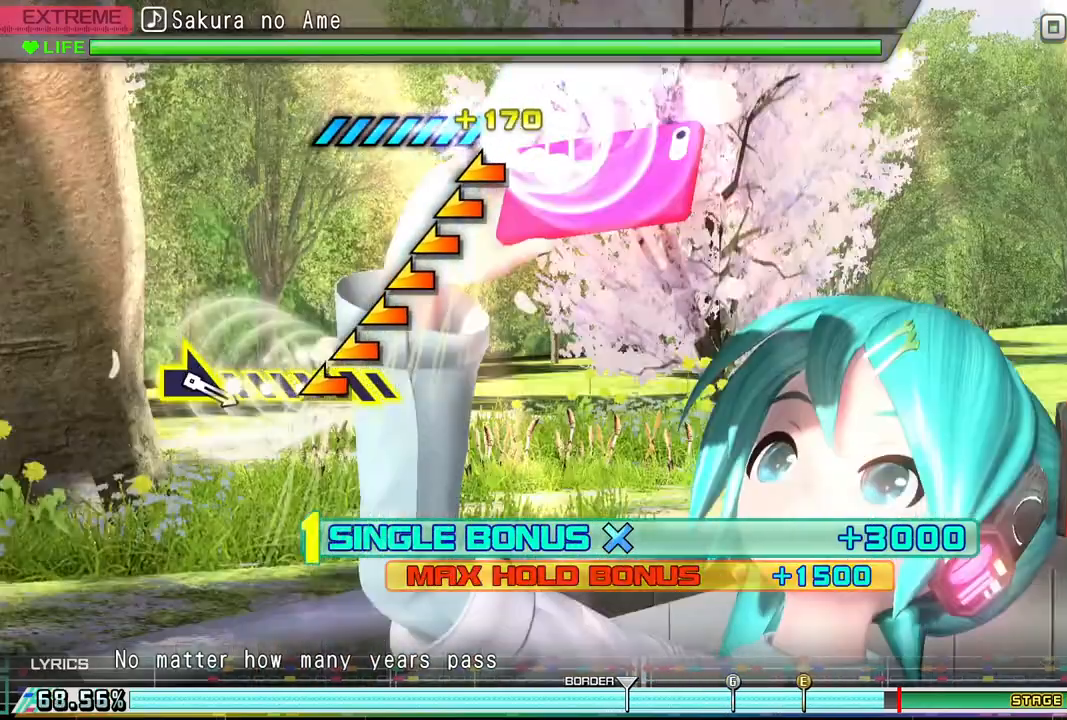
{"buttons": ["L1", "DPAD_DOWN"], "events": []}
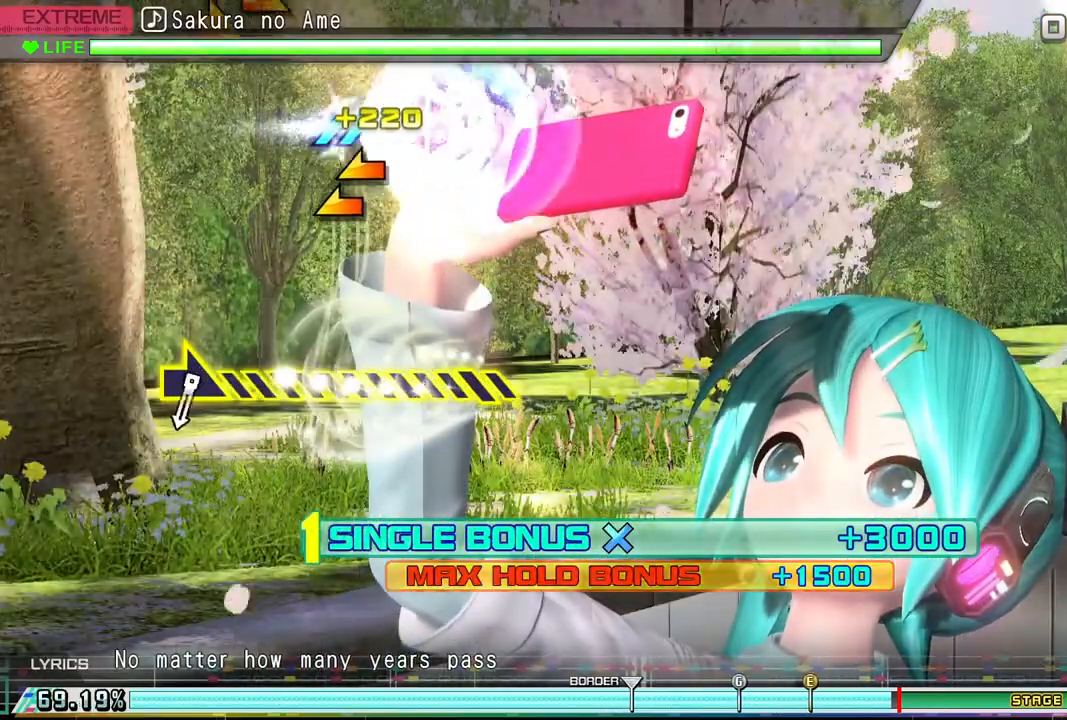
{"buttons": ["L1", "DPAD_DOWN"], "events": []}
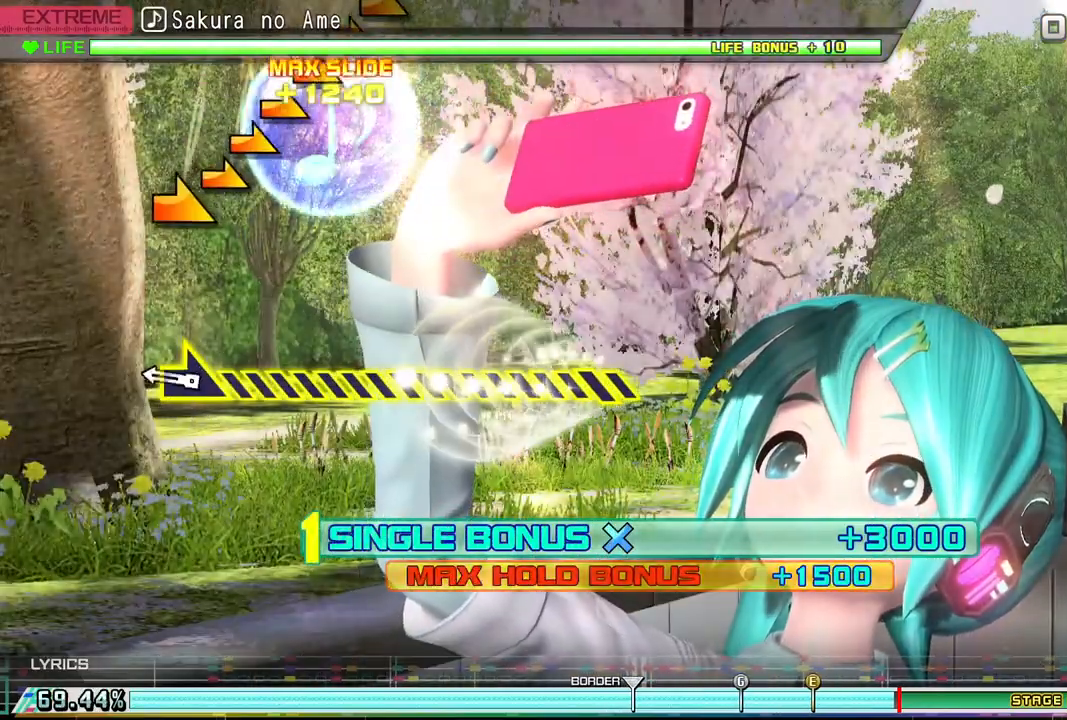
{"buttons": ["R1", "DPAD_DOWN"], "events": [[100, "L1", "up"], [467, "R1", "down"]]}
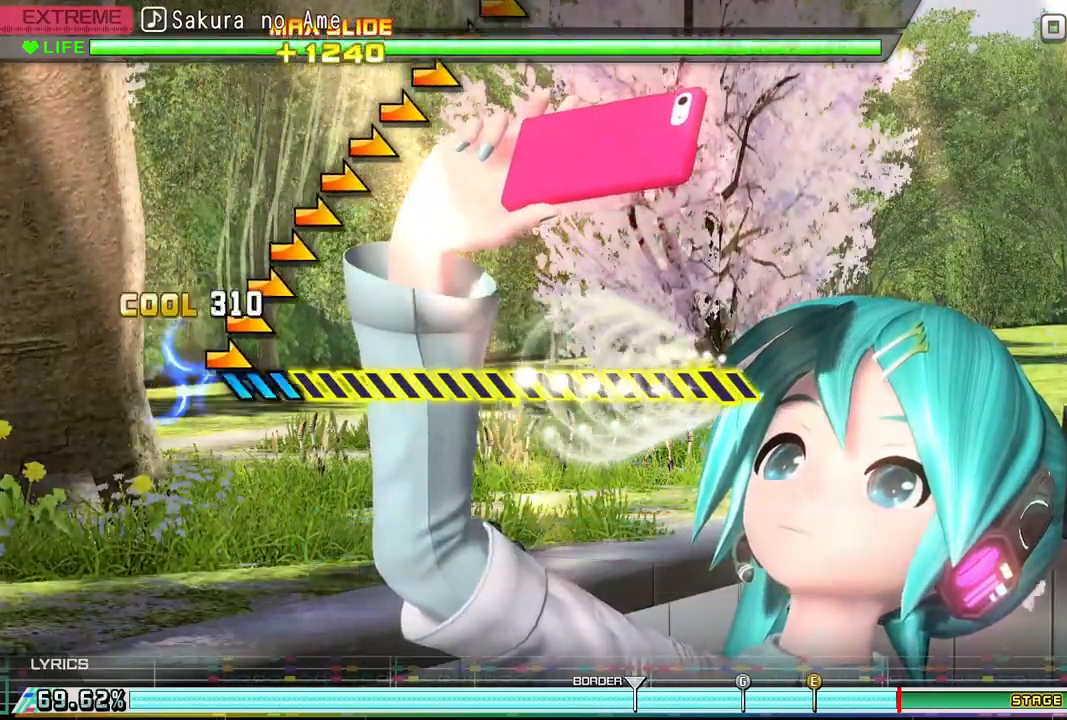
{"buttons": ["R1", "DPAD_DOWN"], "events": []}
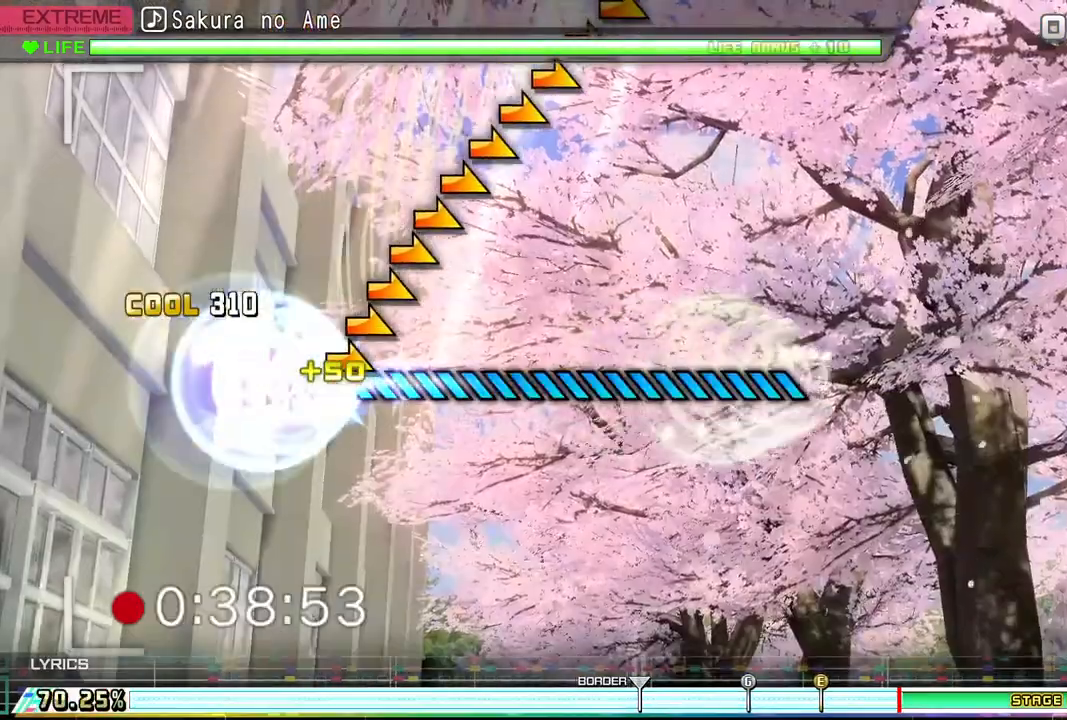
{"buttons": ["R1"], "events": [[267, "DPAD_DOWN", "up"]]}
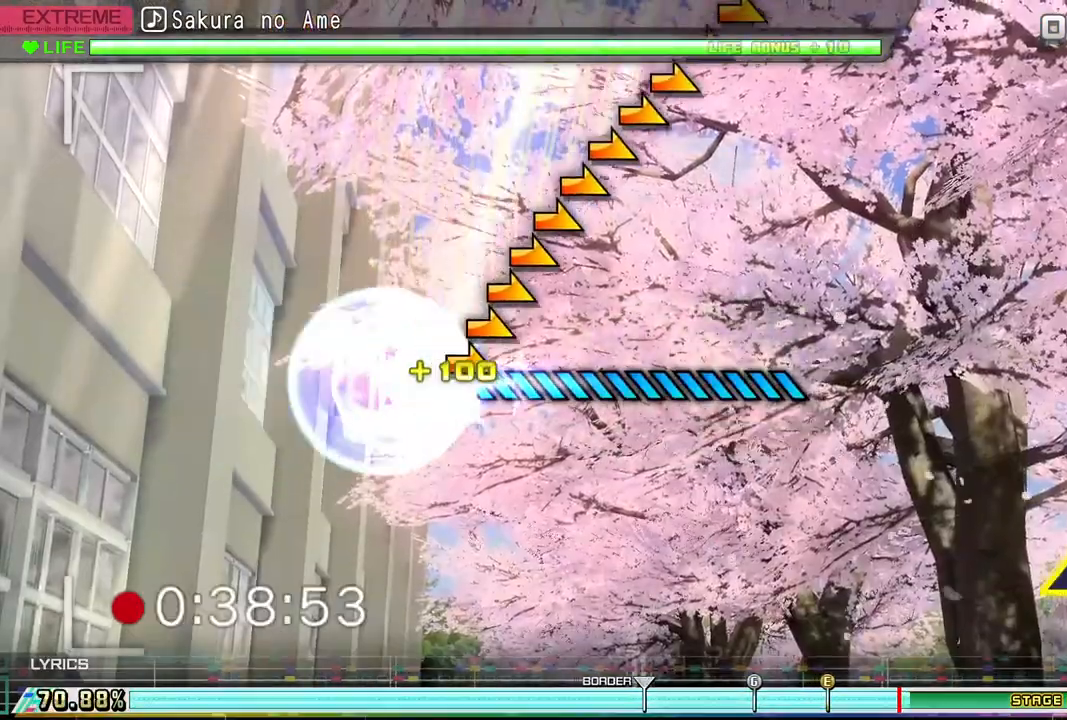
{"buttons": ["R1"], "events": []}
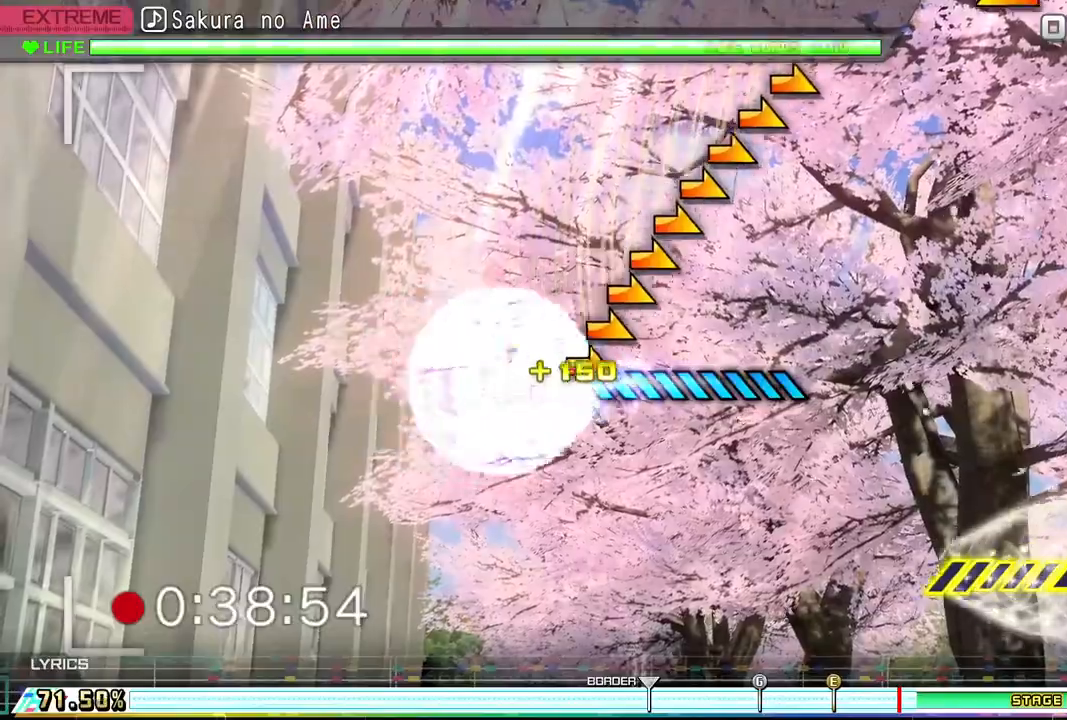
{"buttons": ["R1"], "events": []}